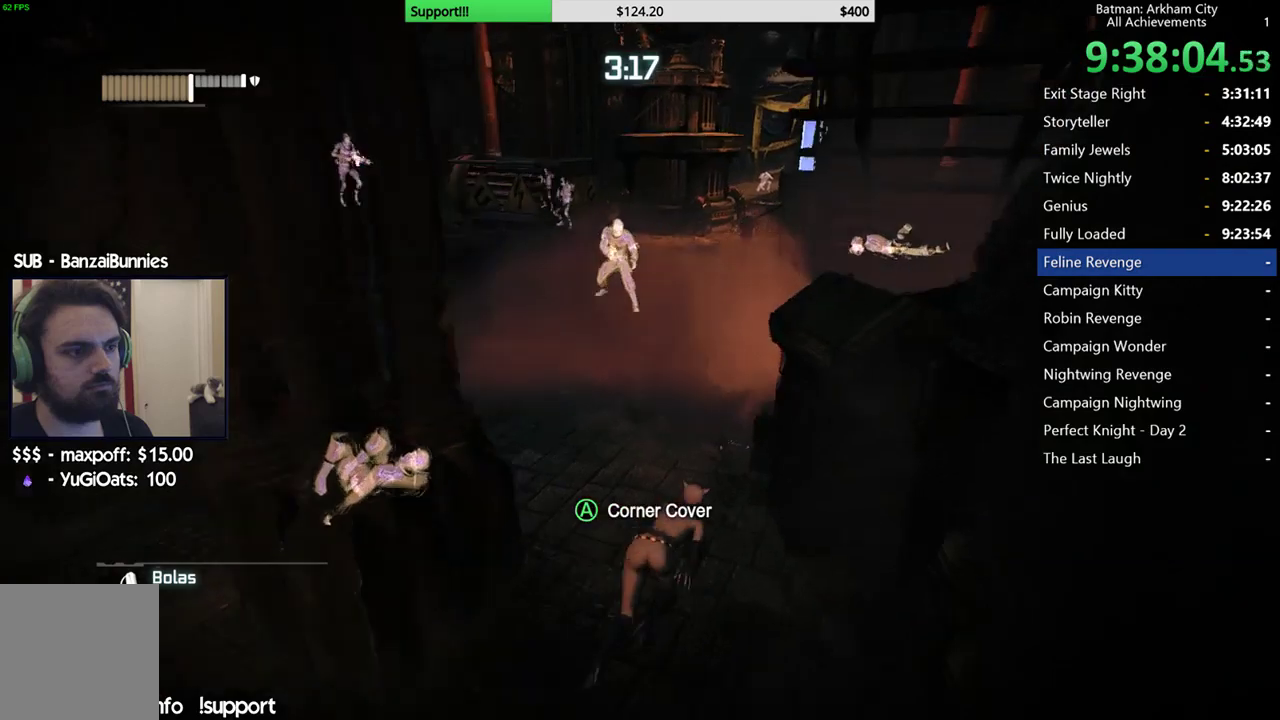
Gameplay with a controller (Xbox layout); each line is a JSON object with the inputs held at the frame after it. "button_events" lists button changes between this image and that frame as [ms after this image, input, new state], when the widget could be followed in between (sticks are given only as held states). Not read: SELECT.
{"buttons": ["R2"], "left_stick": "up", "right_stick": "center", "button_events": []}
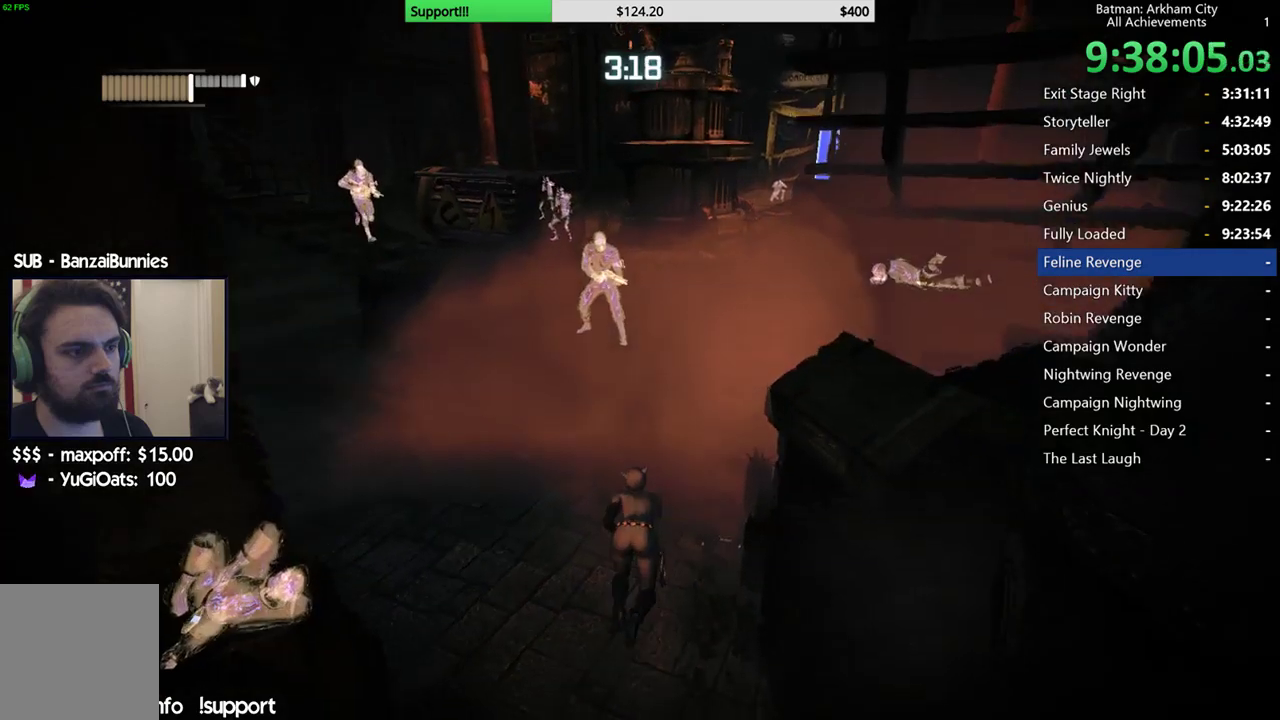
{"buttons": [], "left_stick": "center", "right_stick": "left", "button_events": [[100, "L2", "down"], [100, "Y", "down"], [200, "R2", "up"], [250, "Y", "up"], [283, "L2", "up"]]}
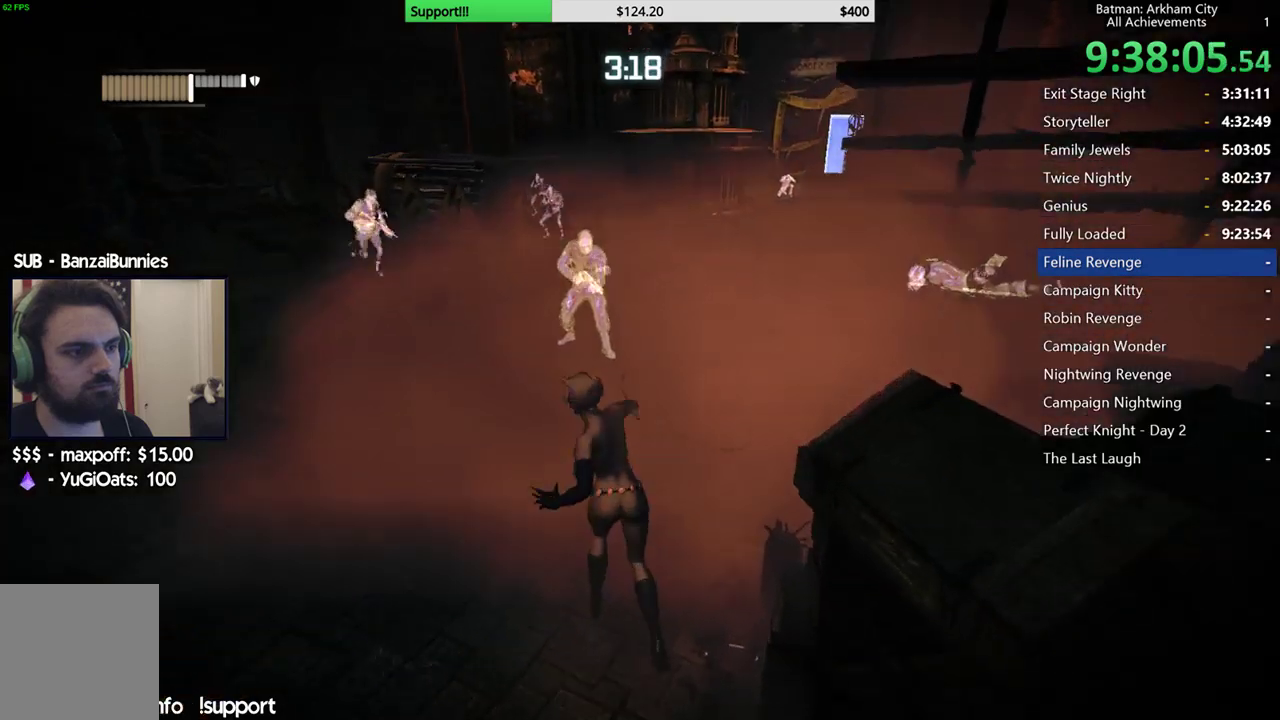
{"buttons": [], "left_stick": "up", "right_stick": "center", "button_events": []}
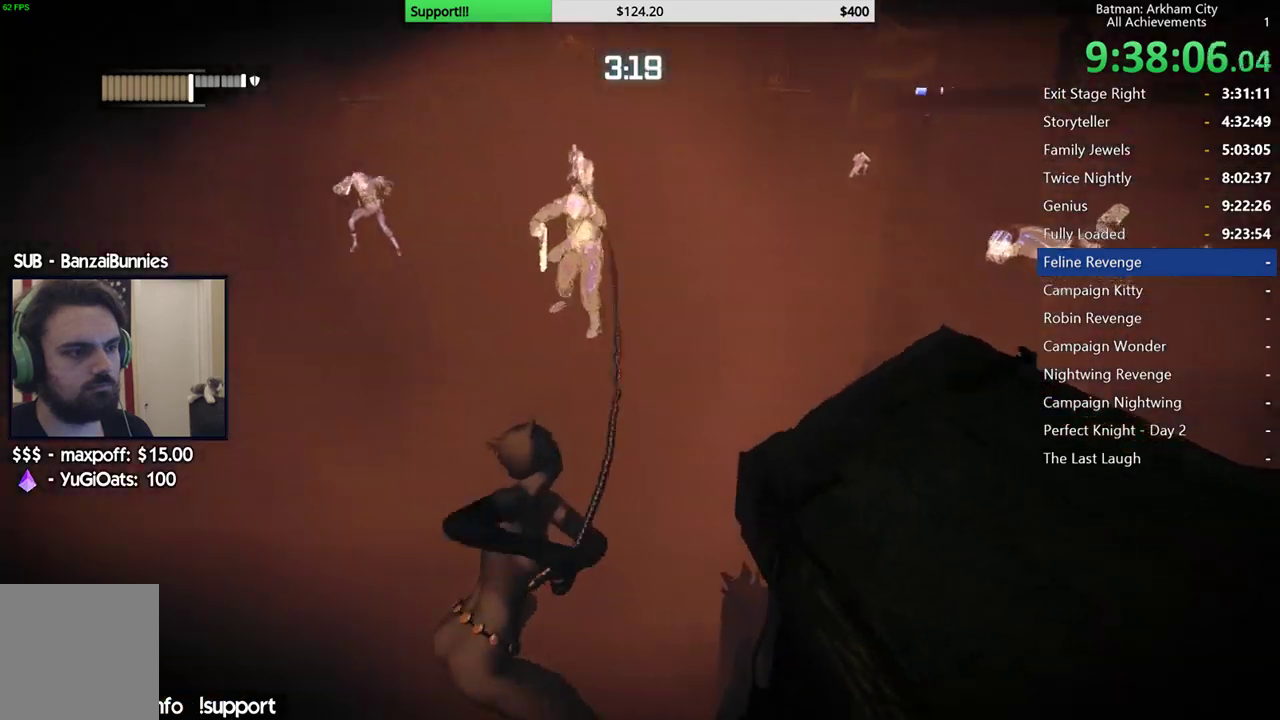
{"buttons": ["Y", "L2"], "left_stick": "up", "right_stick": "center", "button_events": [[400, "L2", "down"], [450, "Y", "down"]]}
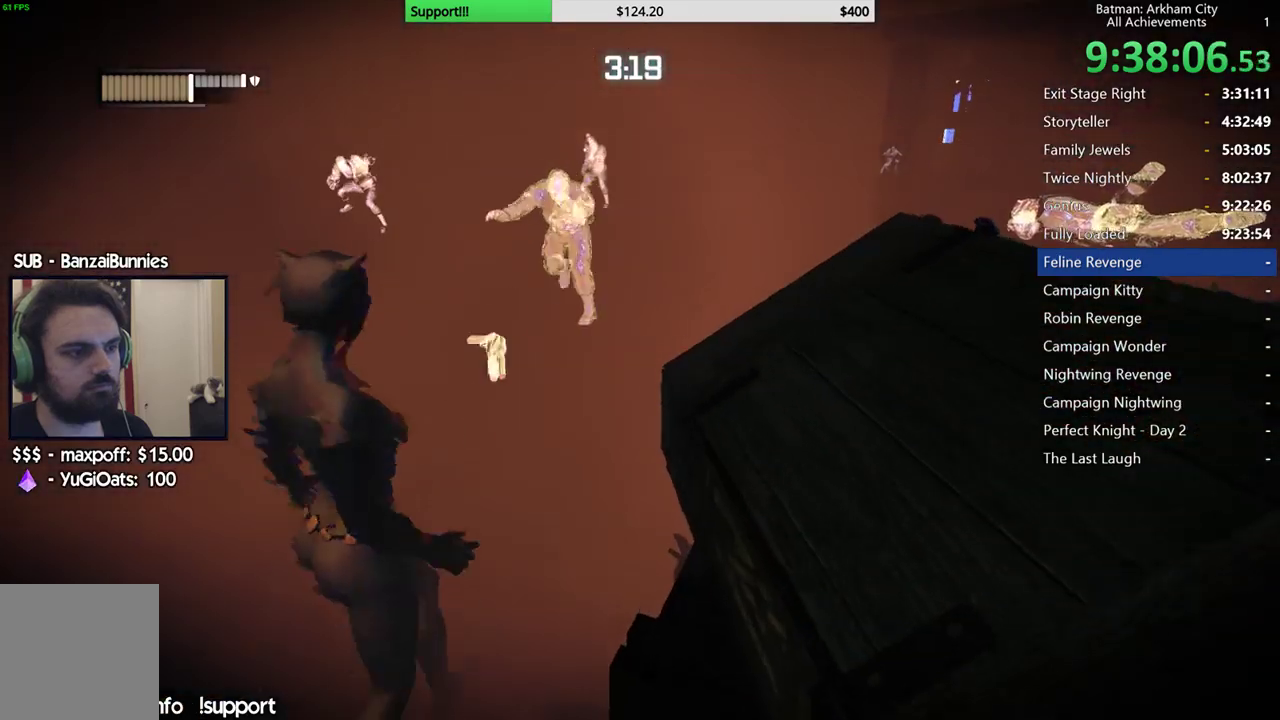
{"buttons": [], "left_stick": "center", "right_stick": "center", "button_events": [[83, "L2", "up"], [83, "Y", "up"]]}
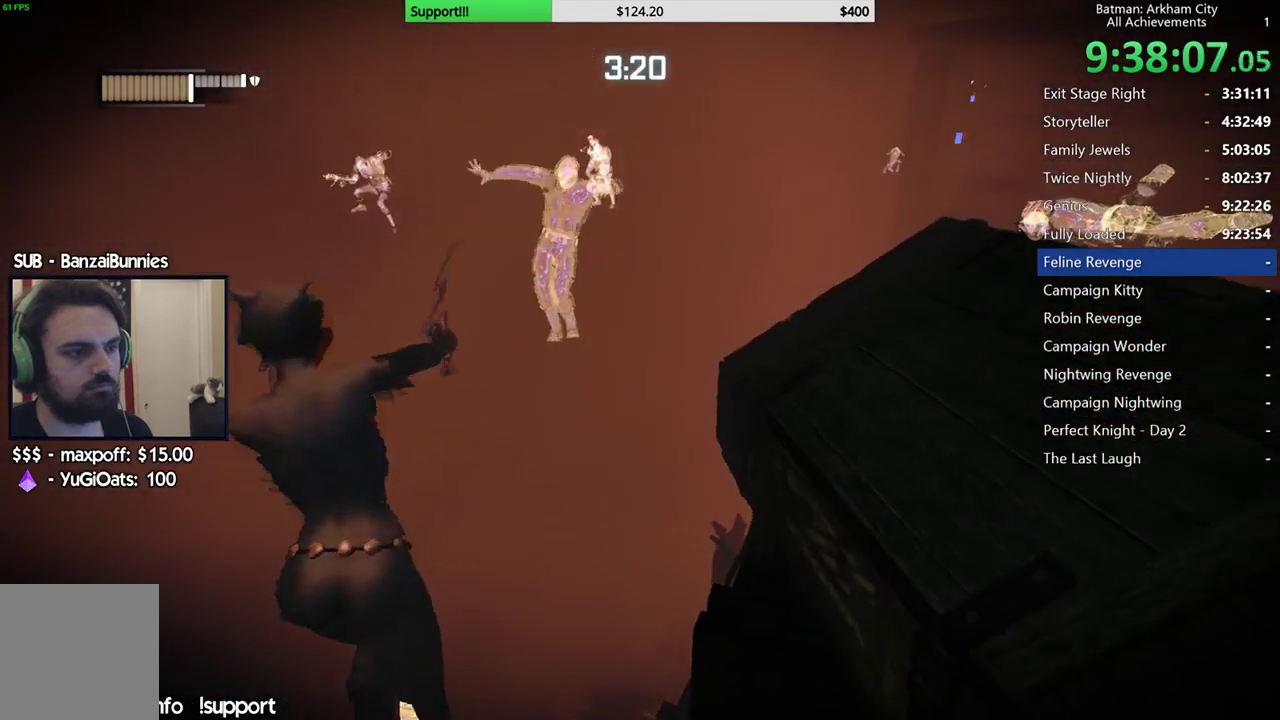
{"buttons": [], "left_stick": "up", "right_stick": "center", "button_events": []}
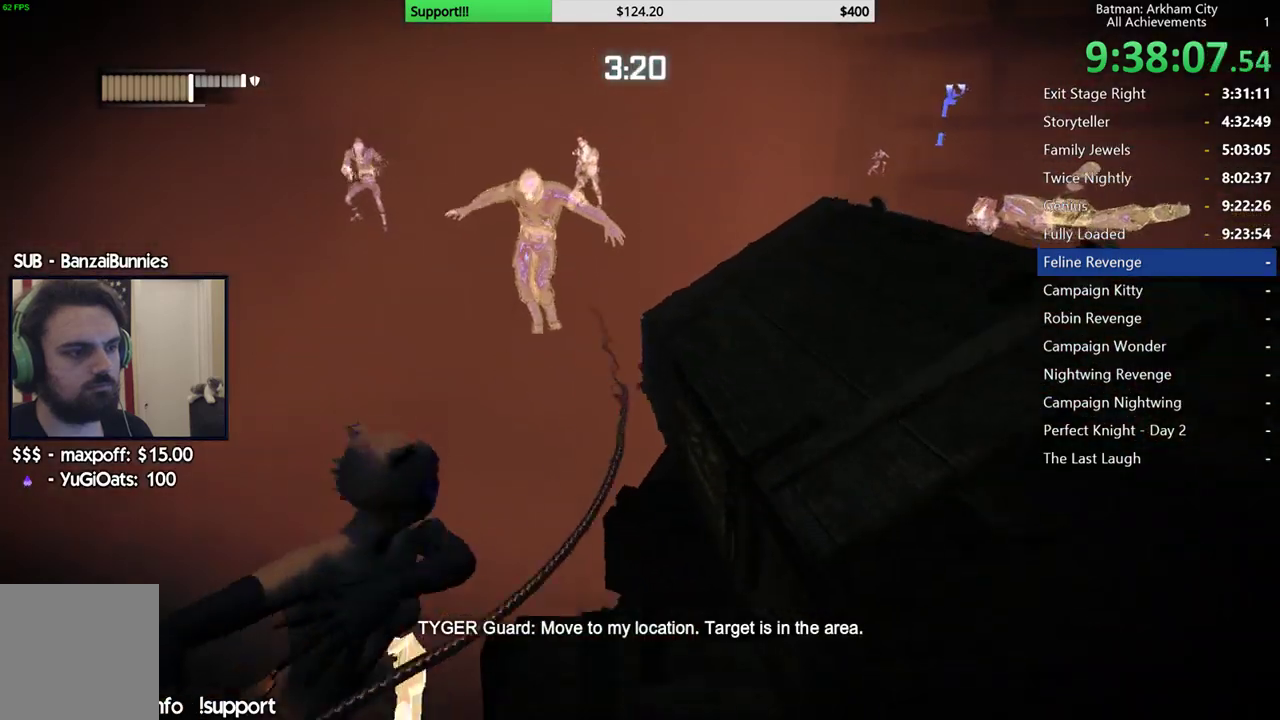
{"buttons": ["R2"], "left_stick": "up", "right_stick": "left", "button_events": [[183, "R2", "down"]]}
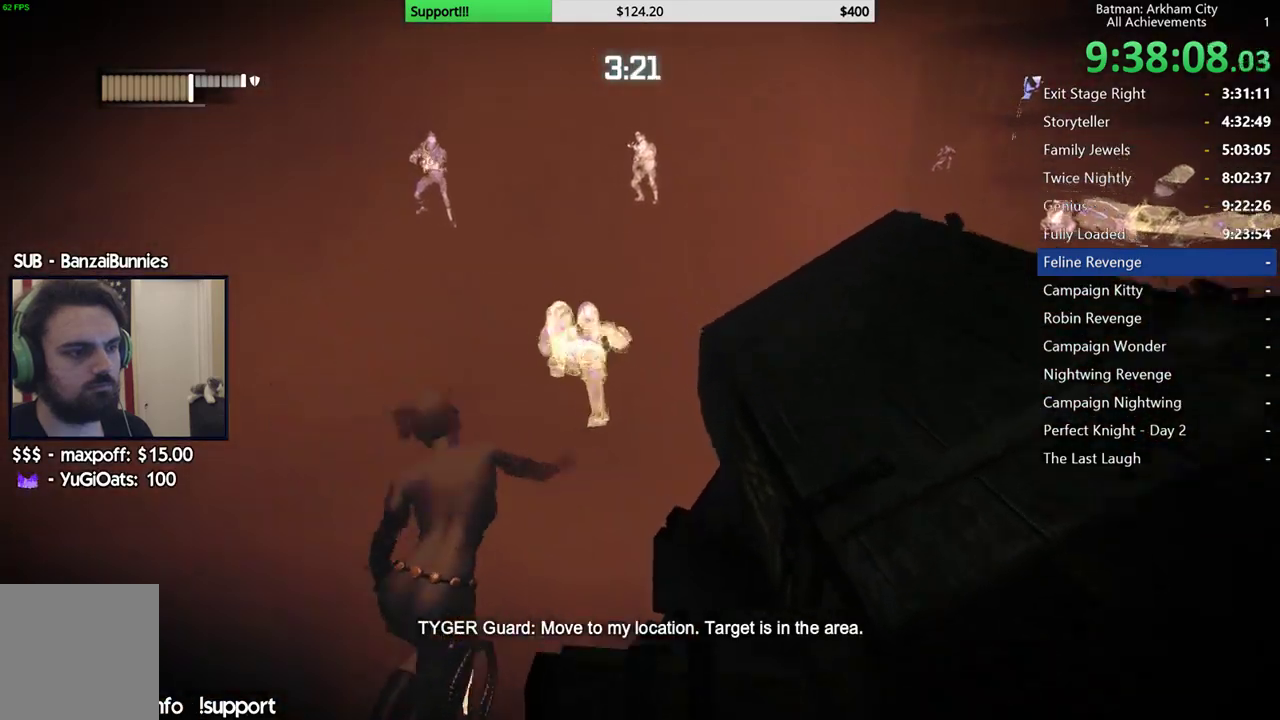
{"buttons": ["R2"], "left_stick": "center", "right_stick": "center", "button_events": [[150, "Y", "down"], [233, "Y", "up"], [300, "Y", "down"], [400, "Y", "up"]]}
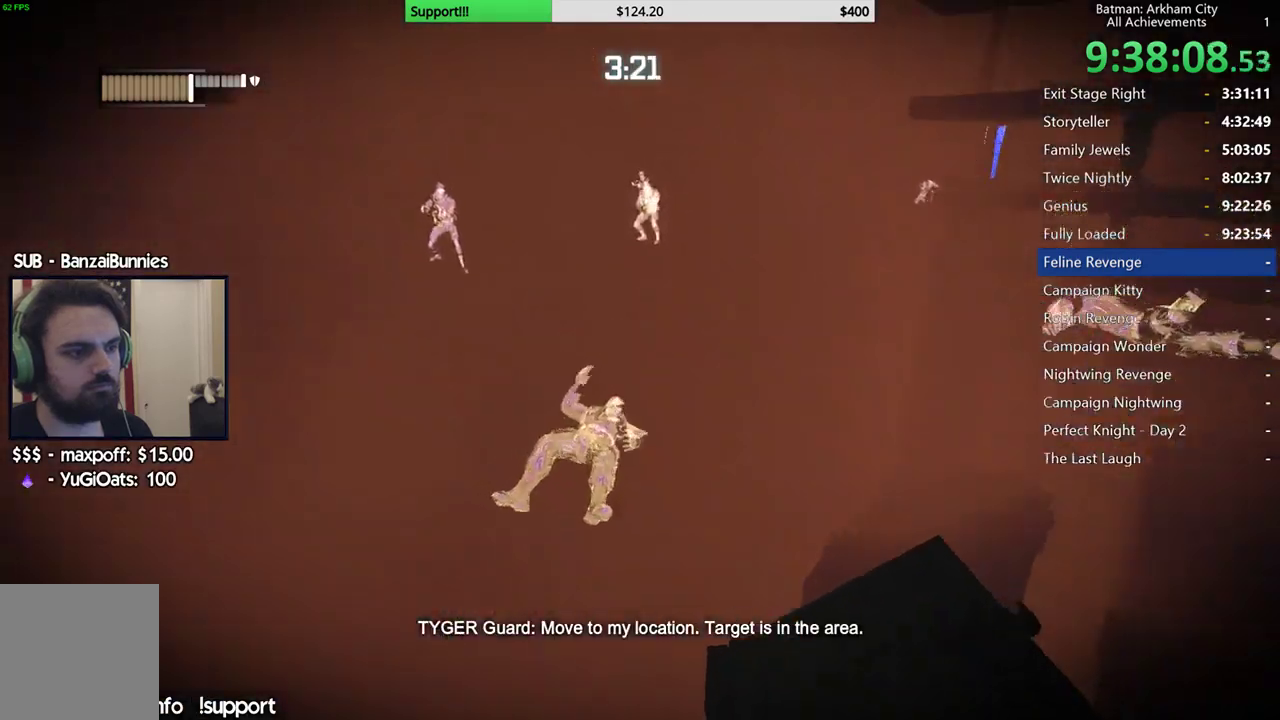
{"buttons": ["R2"], "left_stick": "center", "right_stick": "down-left", "button_events": [[233, "L1", "down"], [300, "L1", "up"]]}
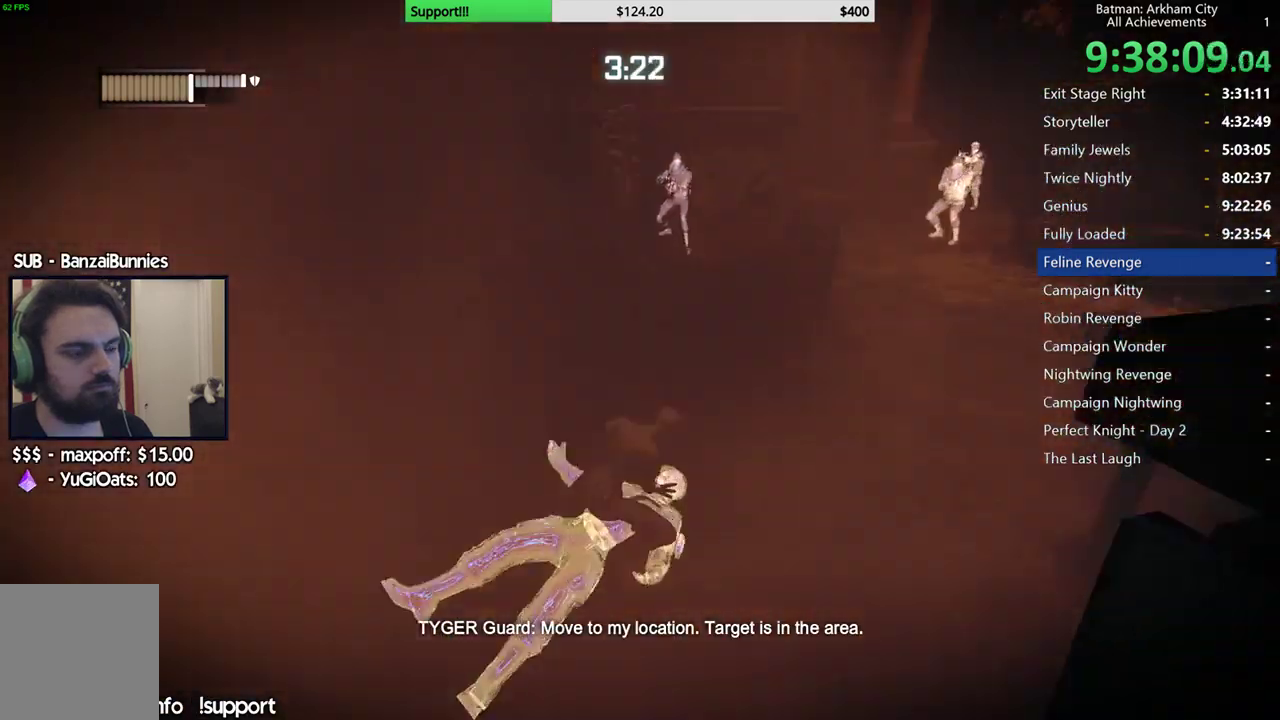
{"buttons": ["R2"], "left_stick": "center", "right_stick": "left", "button_events": []}
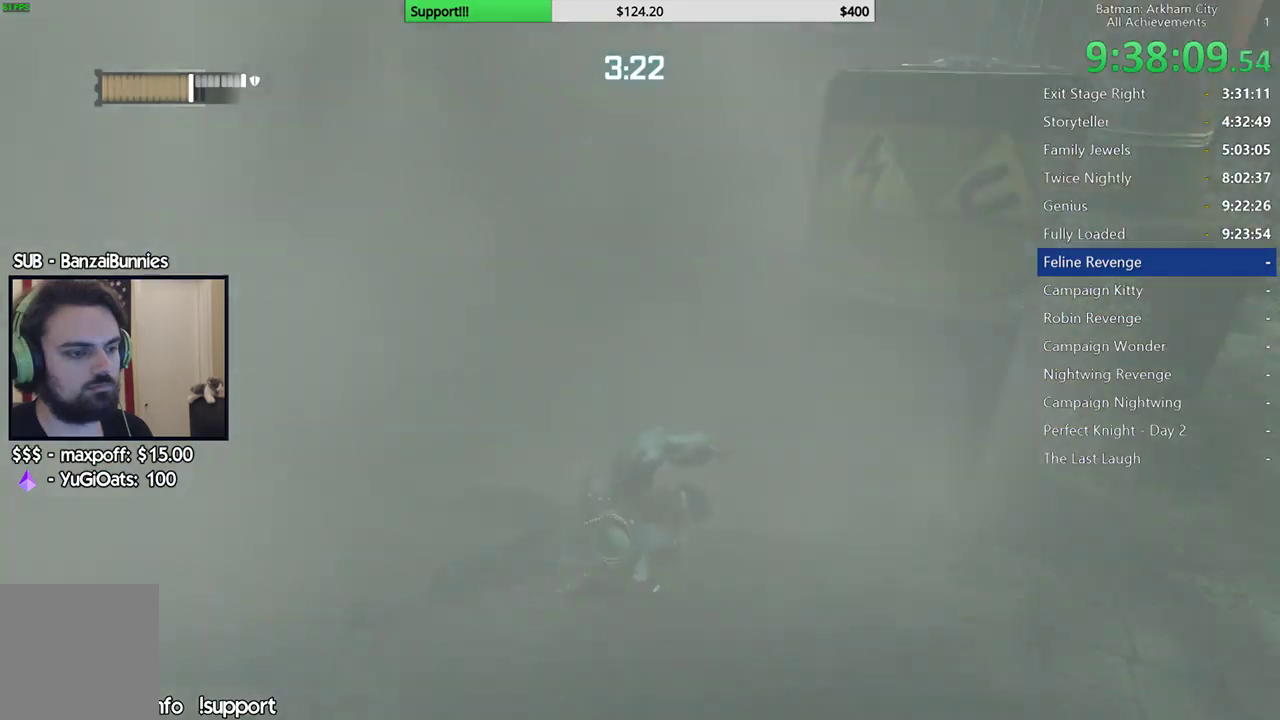
{"buttons": ["R2"], "left_stick": "up", "right_stick": "up-left", "button_events": []}
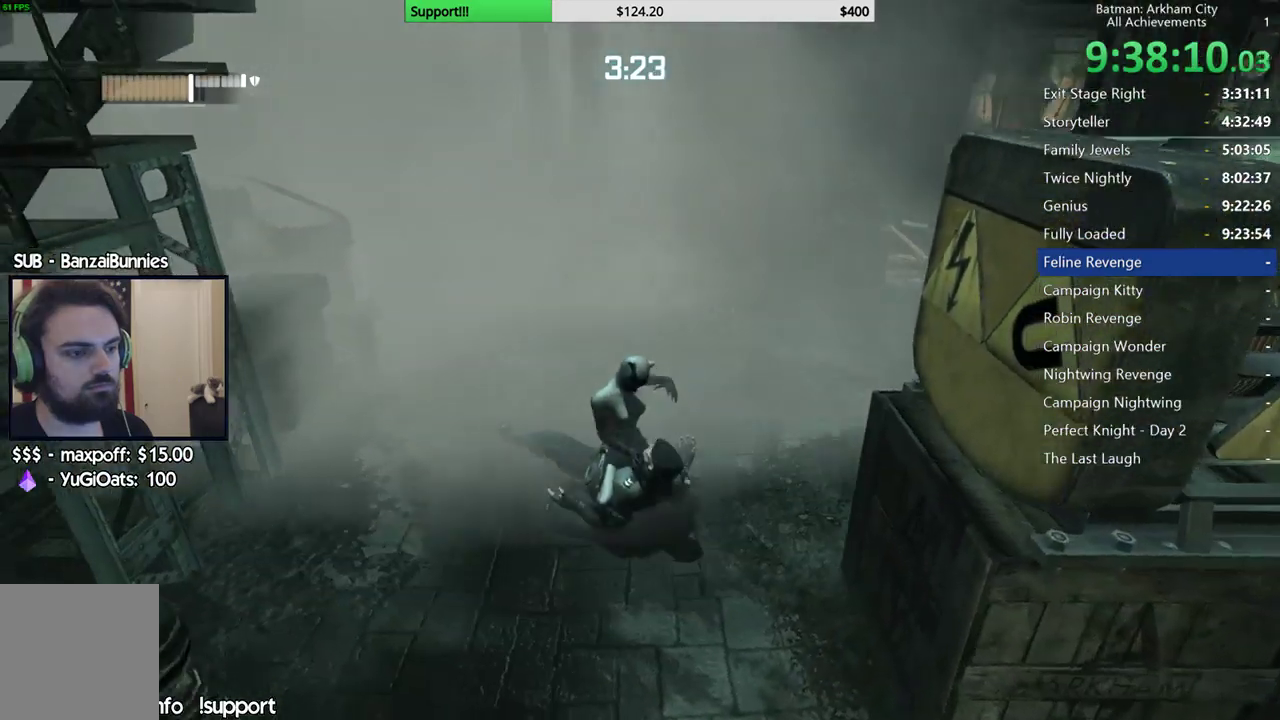
{"buttons": ["A"], "left_stick": "up", "right_stick": "center", "button_events": [[183, "R2", "up"], [283, "A", "down"], [383, "A", "up"], [450, "A", "down"]]}
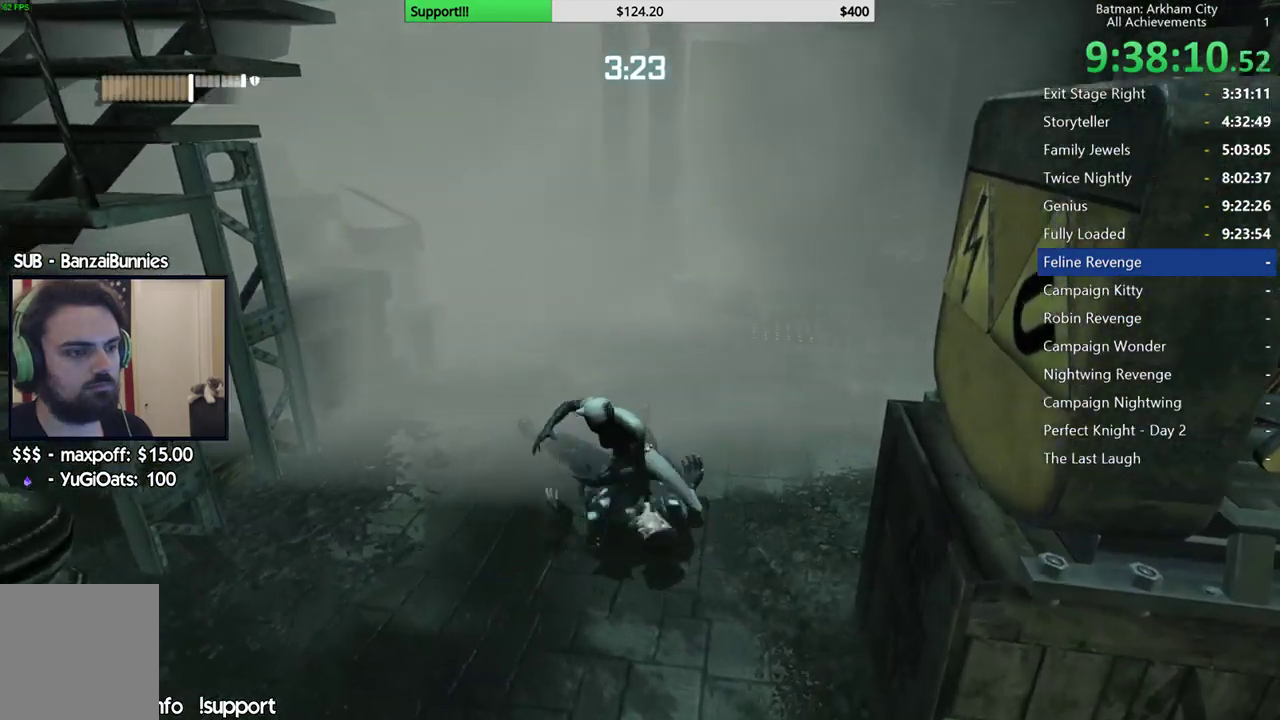
{"buttons": ["A"], "left_stick": "up-left", "right_stick": "center", "button_events": [[33, "A", "up"], [100, "A", "down"], [200, "A", "up"], [267, "A", "down"], [367, "A", "up"], [433, "A", "down"]]}
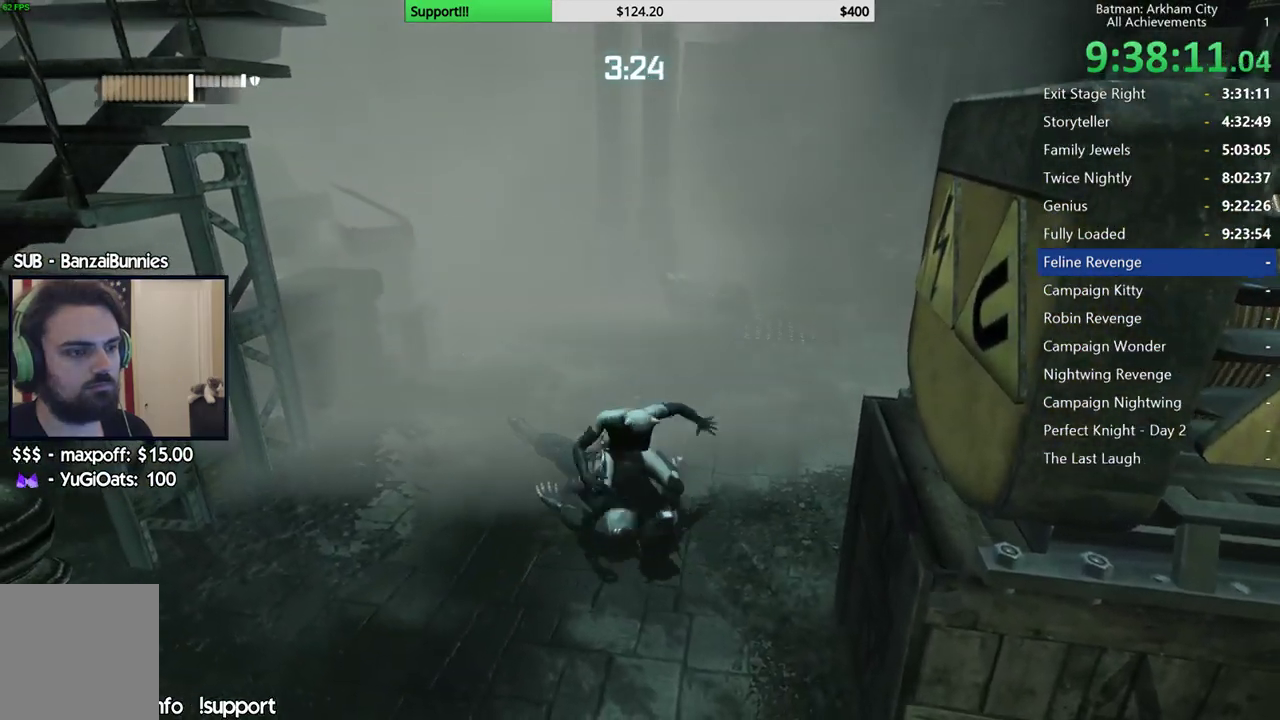
{"buttons": ["A"], "left_stick": "up", "right_stick": "center", "button_events": [[33, "A", "up"], [100, "A", "down"], [183, "A", "up"], [267, "A", "down"], [367, "A", "up"], [433, "A", "down"]]}
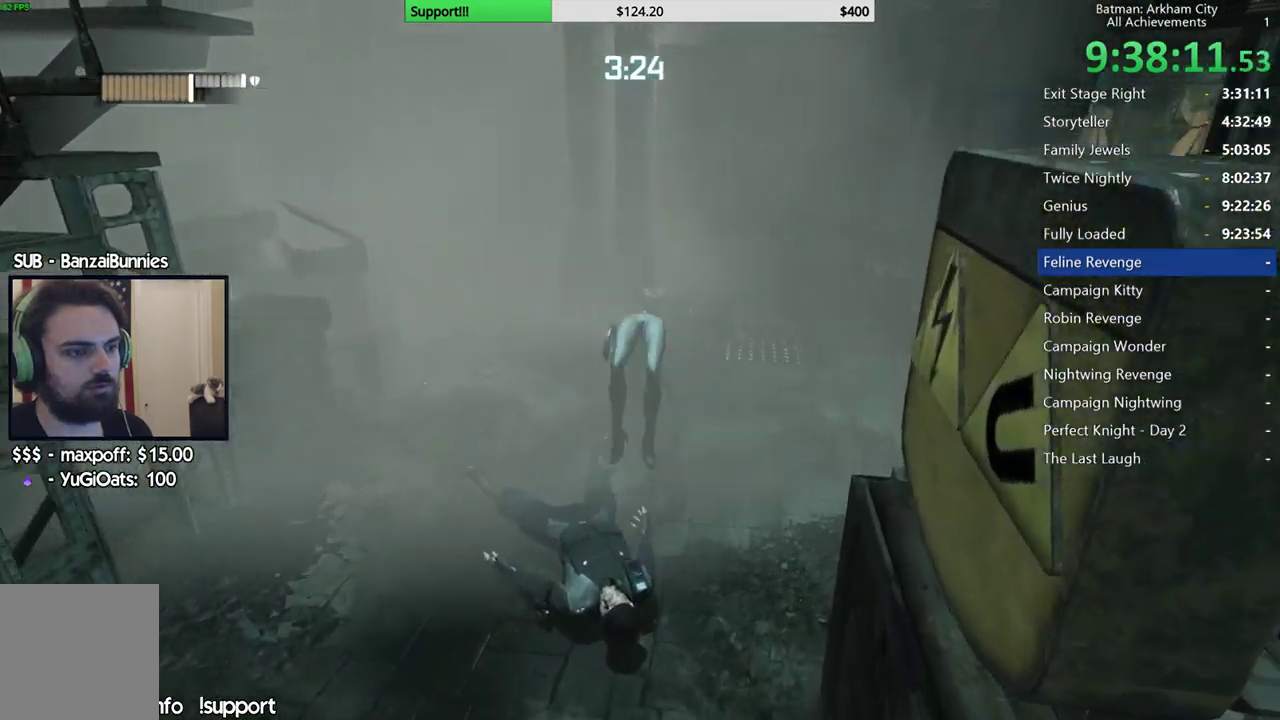
{"buttons": ["A"], "left_stick": "up", "right_stick": "center", "button_events": [[33, "A", "up"], [283, "A", "down"], [383, "A", "up"], [467, "A", "down"]]}
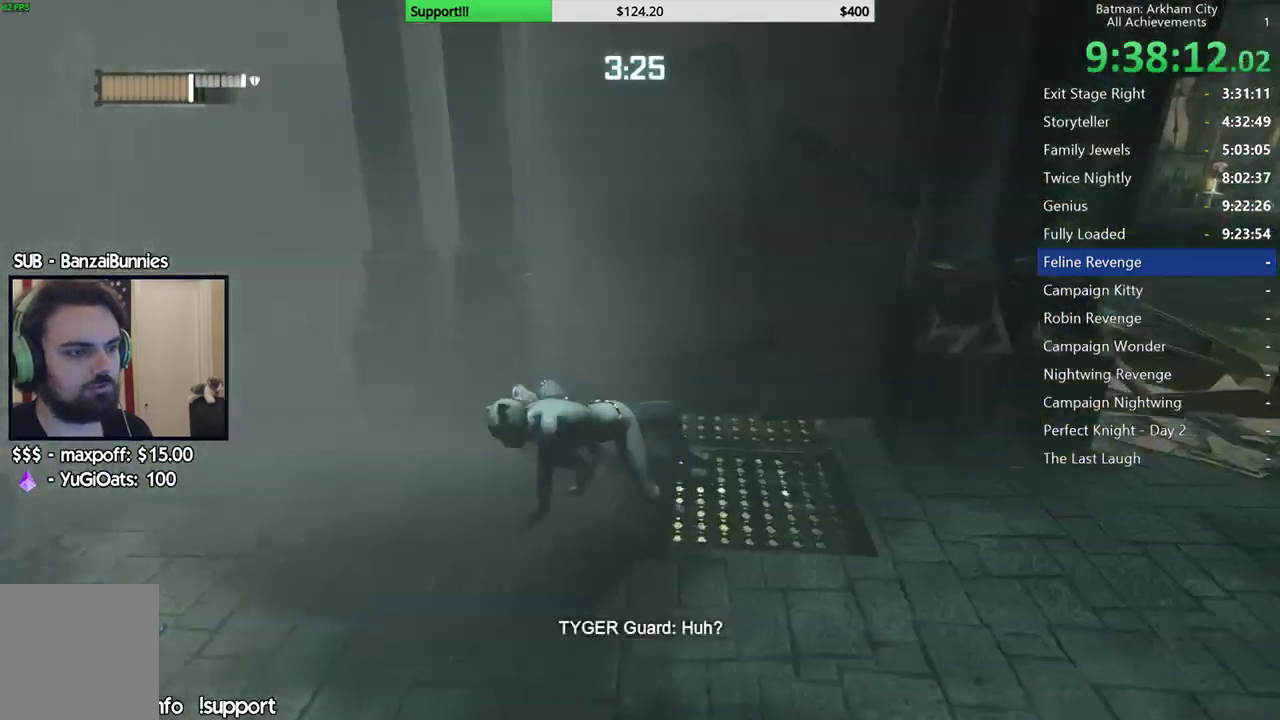
{"buttons": [], "left_stick": "up-left", "right_stick": "down-left", "button_events": [[33, "A", "up"], [117, "A", "down"], [200, "A", "up"]]}
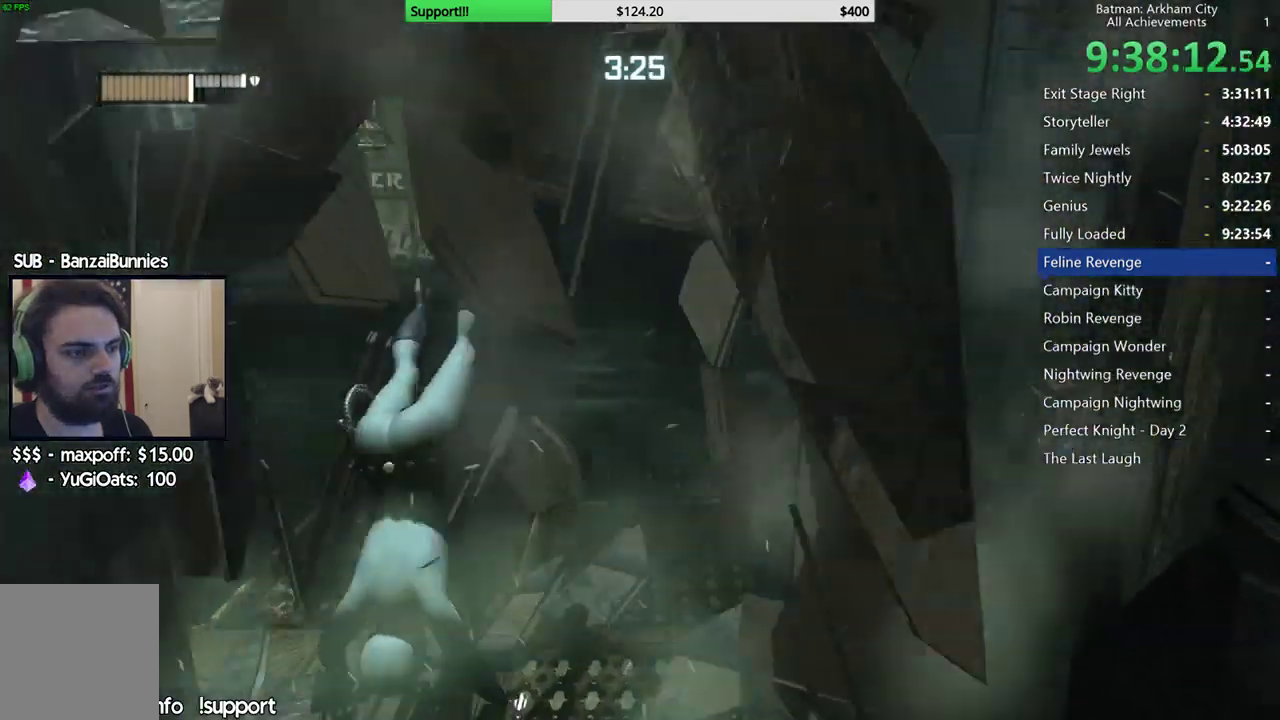
{"buttons": [], "left_stick": "up-left", "right_stick": "center"}
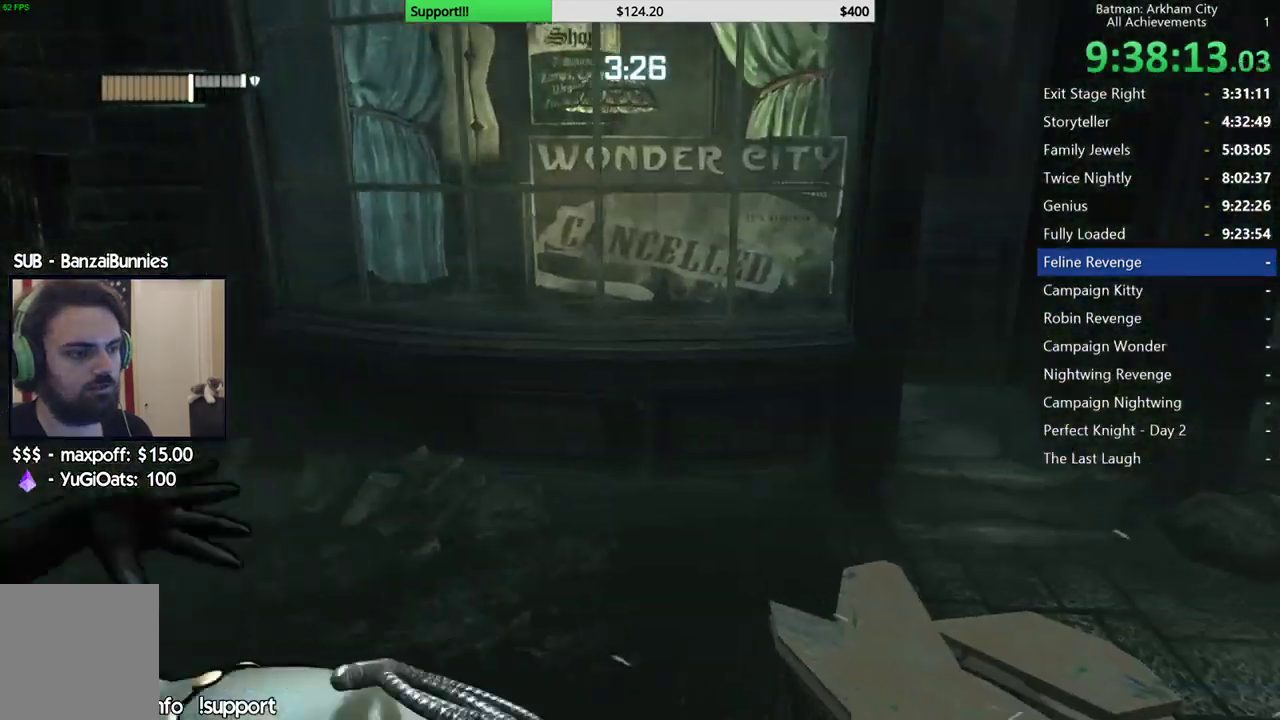
{"buttons": [], "left_stick": "up", "right_stick": "center", "button_events": []}
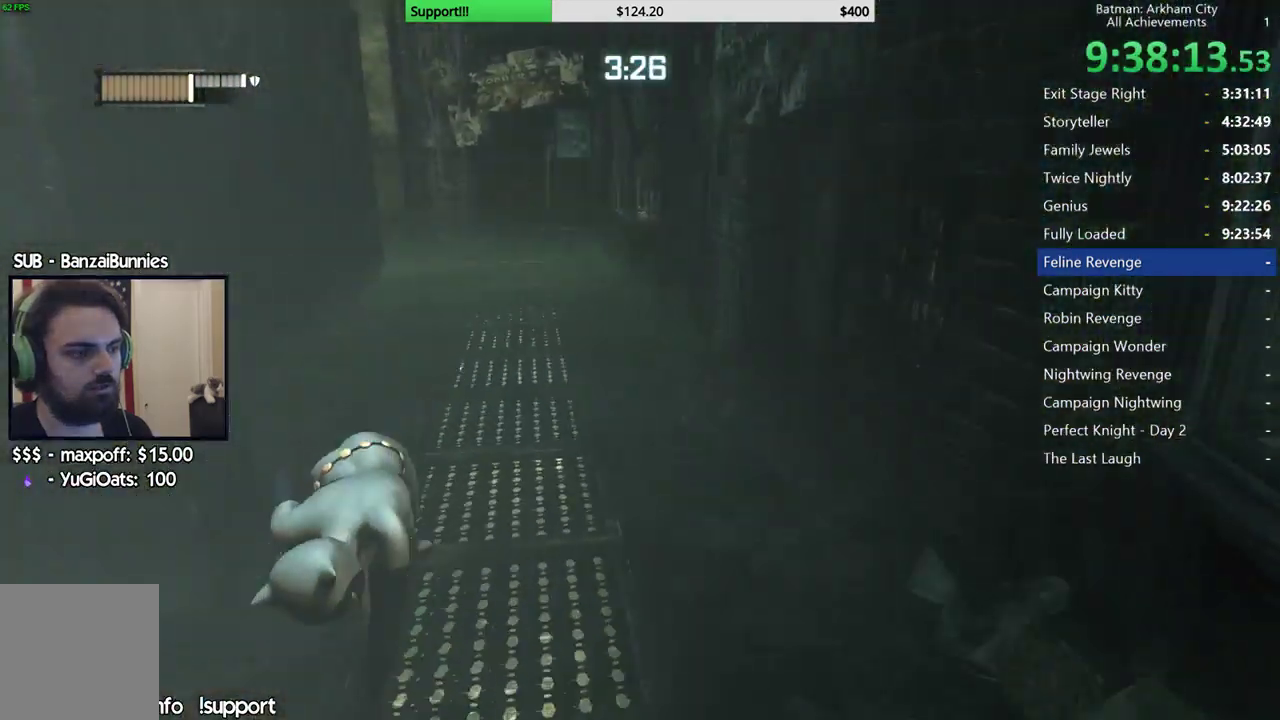
{"buttons": ["A"], "left_stick": "up", "right_stick": "left", "button_events": [[33, "A", "down"]]}
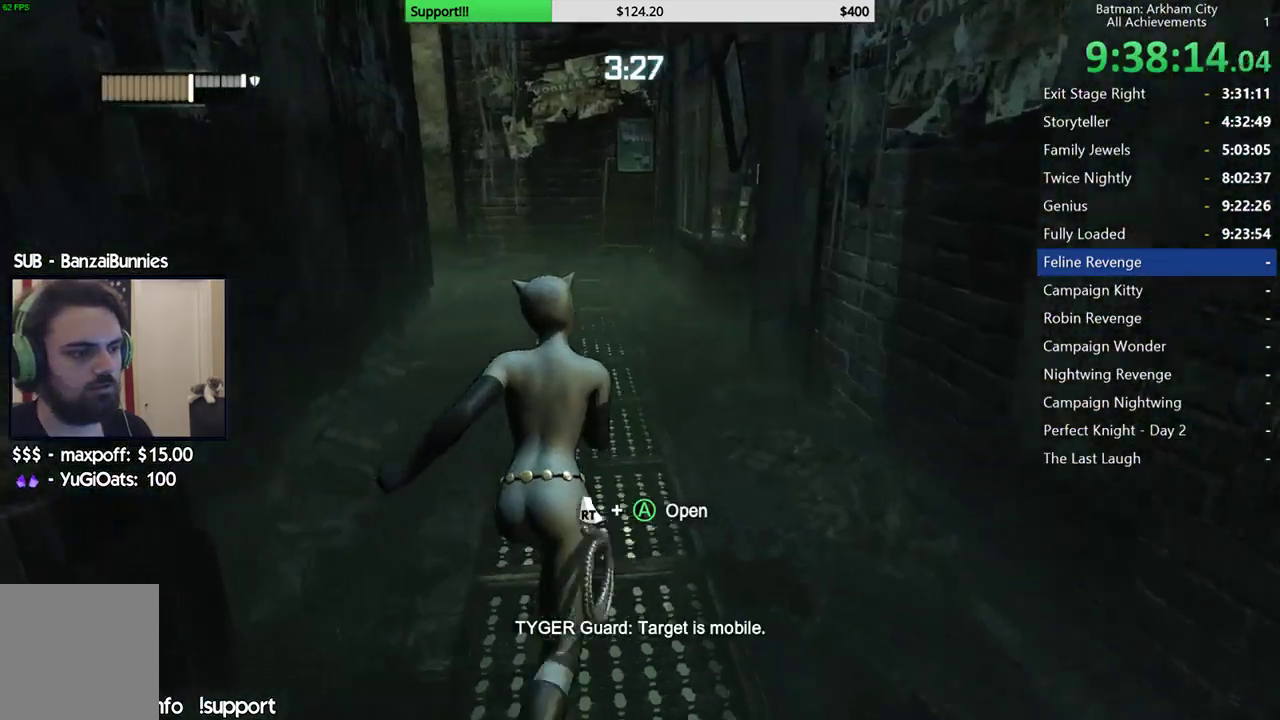
{"buttons": ["A", "L1"], "left_stick": "up-right", "right_stick": "left", "button_events": [[500, "L1", "down"]]}
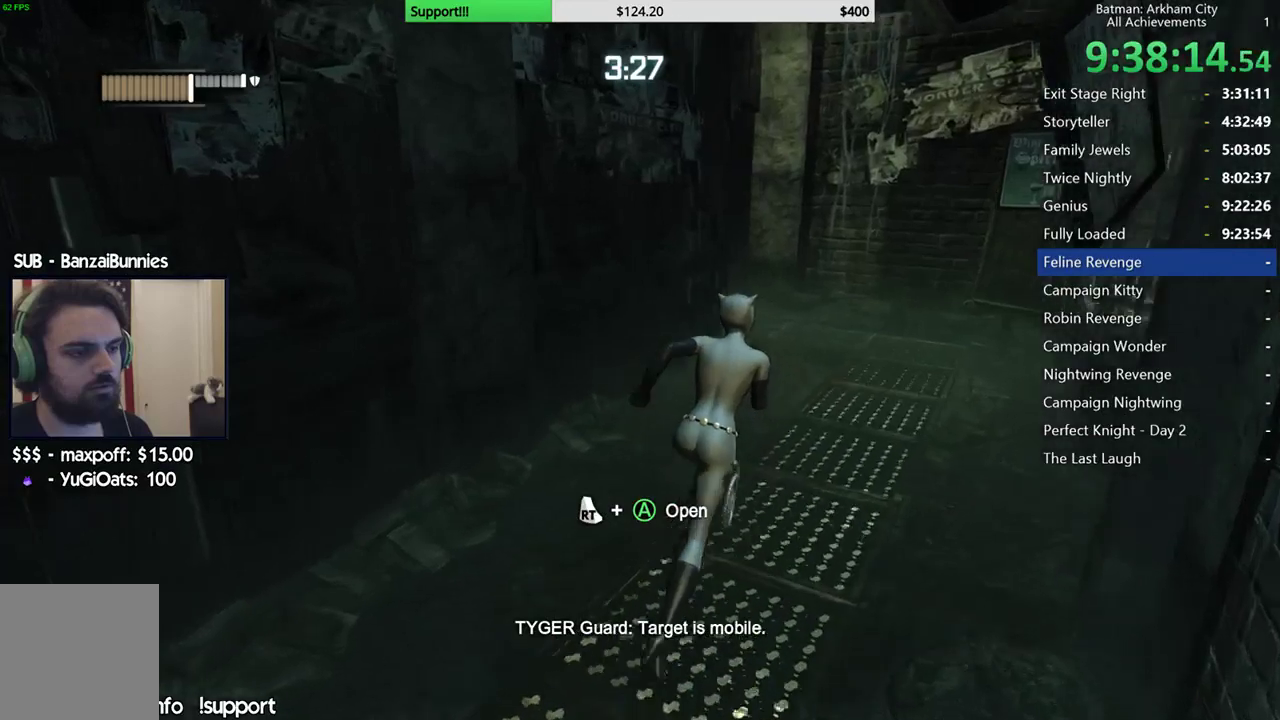
{"buttons": ["A"], "left_stick": "up-right", "right_stick": "left", "button_events": [[117, "L1", "up"]]}